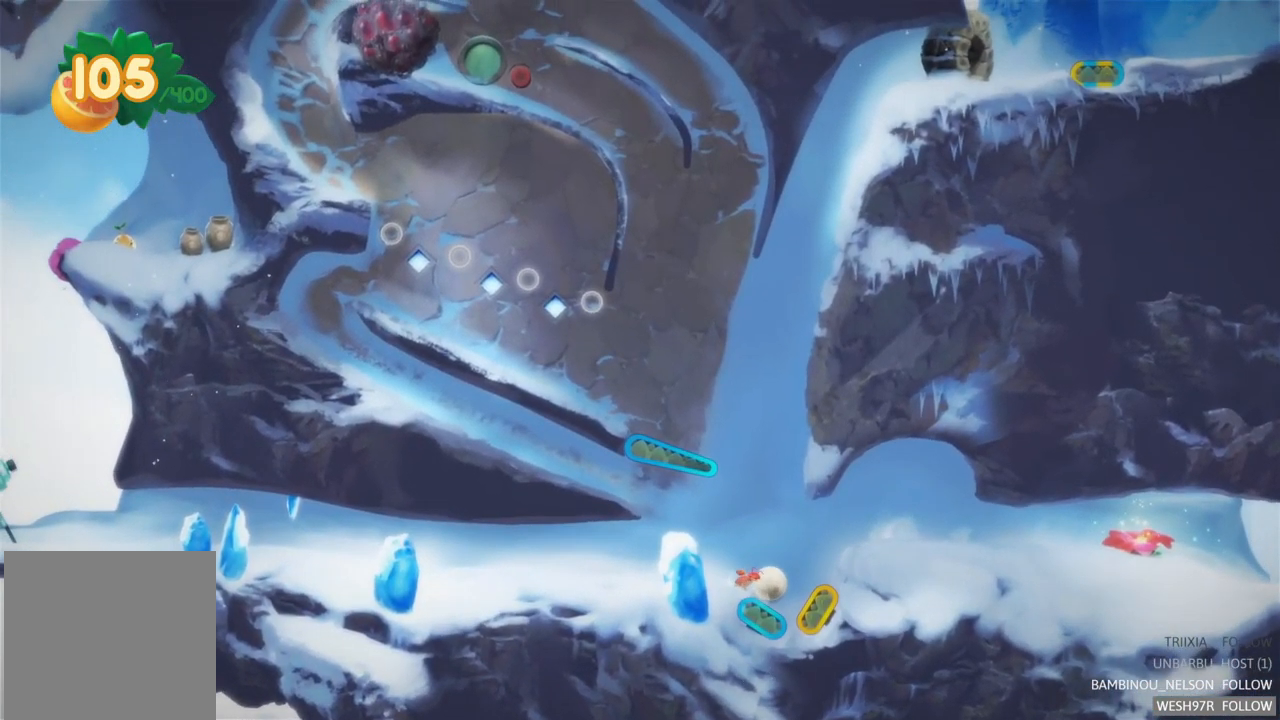
Gameplay with a controller (Xbox layout); each line is a JSON object with the inputs held at the frame after it. "events" lists button and stick changes between this image and that frame as [ms after this image, input, new state], when the widget could be followed in between. Not read: L3 R3.
{"buttons": [], "left_stick": "center", "right_stick": "center", "events": [[83, "R2", "down"], [99, "left_stick", "center"], [349, "R2", "up"]]}
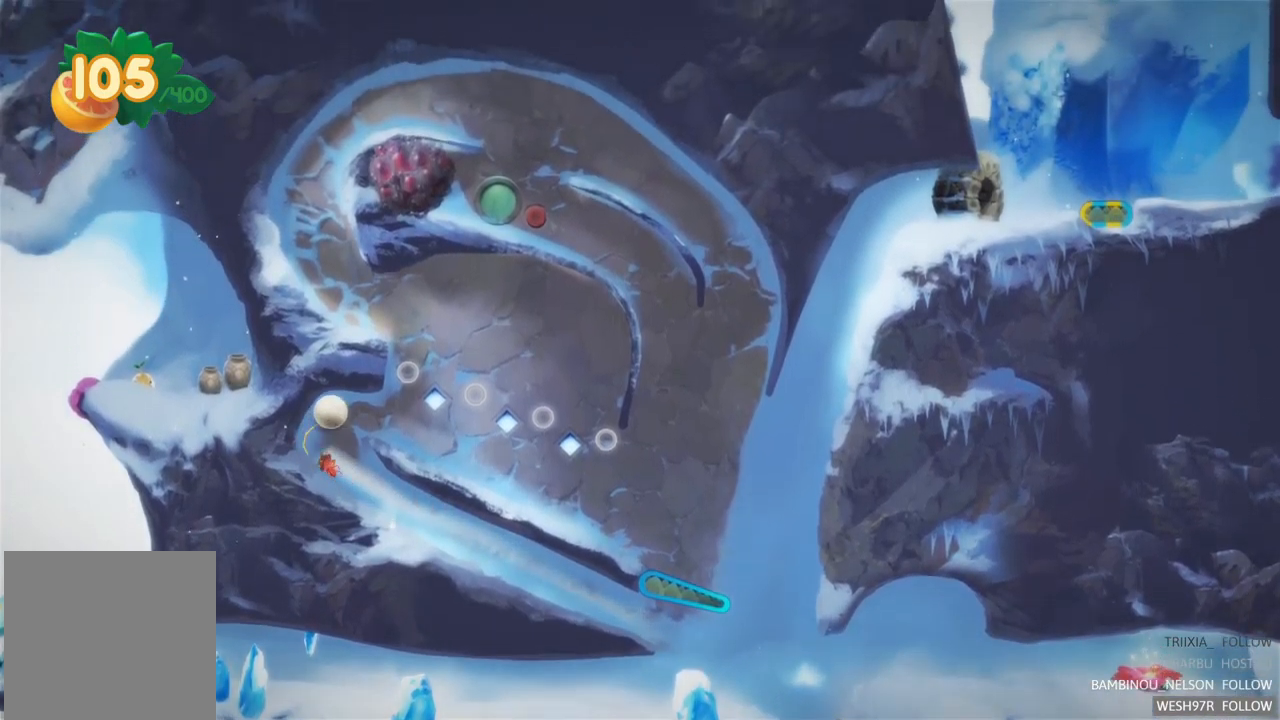
{"buttons": [], "left_stick": "center", "right_stick": "center", "events": []}
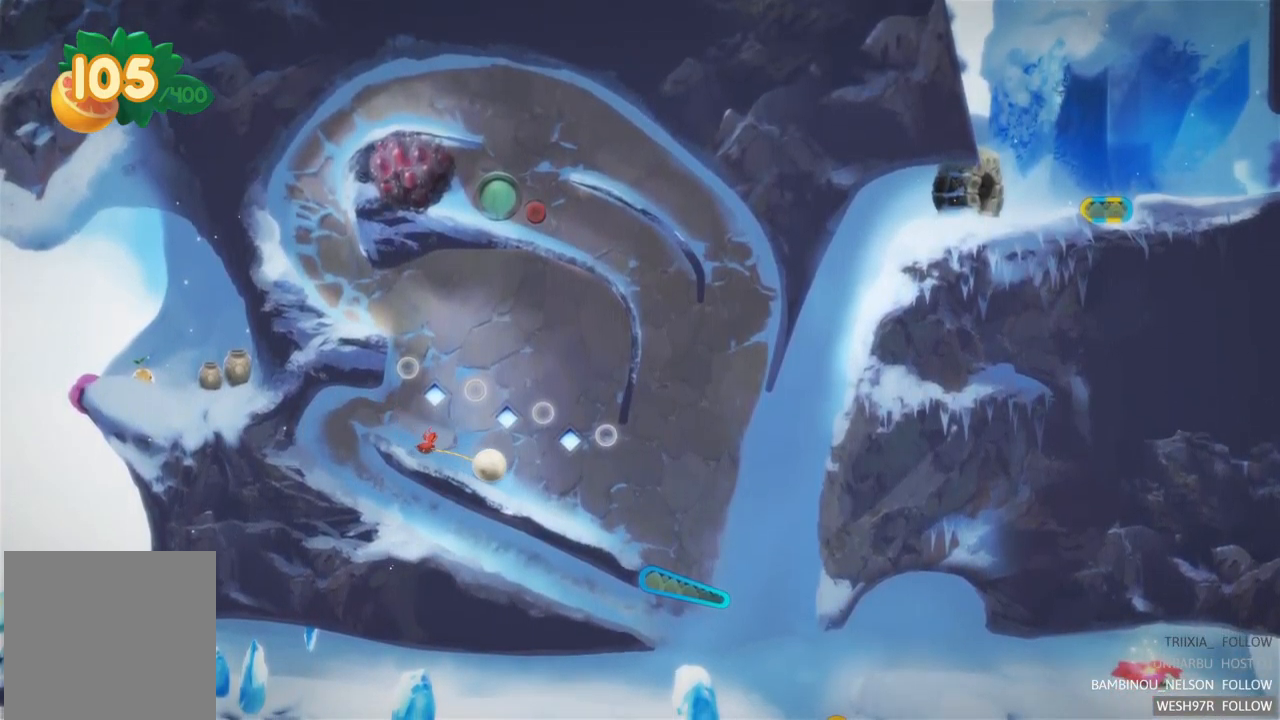
{"buttons": [], "left_stick": "center", "right_stick": "center", "events": []}
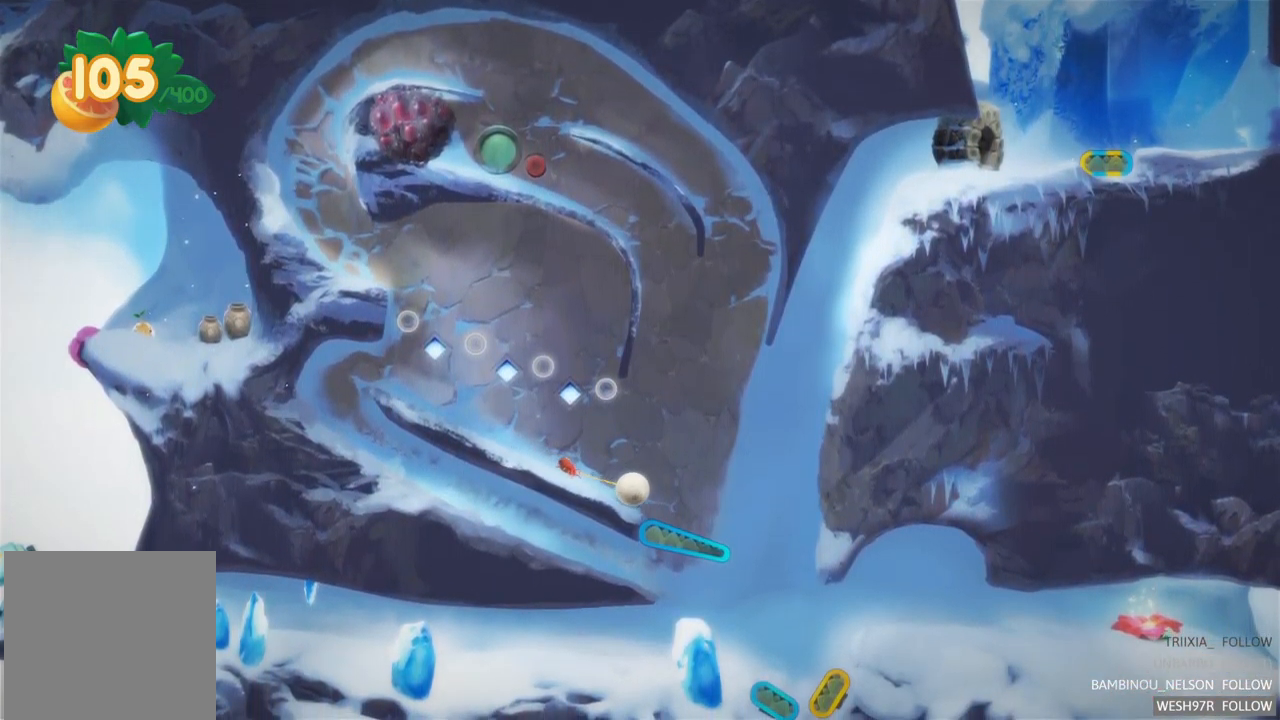
{"buttons": [], "left_stick": "center", "right_stick": "center", "events": [[267, "L2", "down"], [500, "L2", "up"]]}
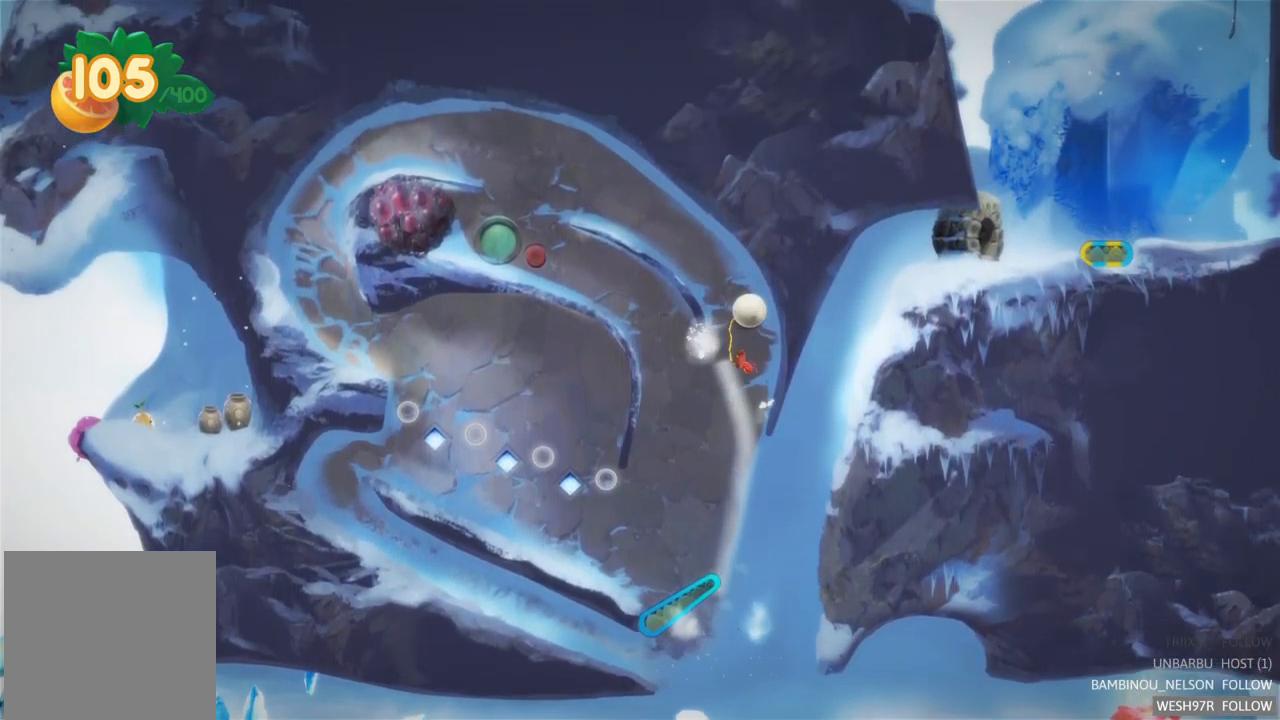
{"buttons": [], "left_stick": "center", "right_stick": "center", "events": []}
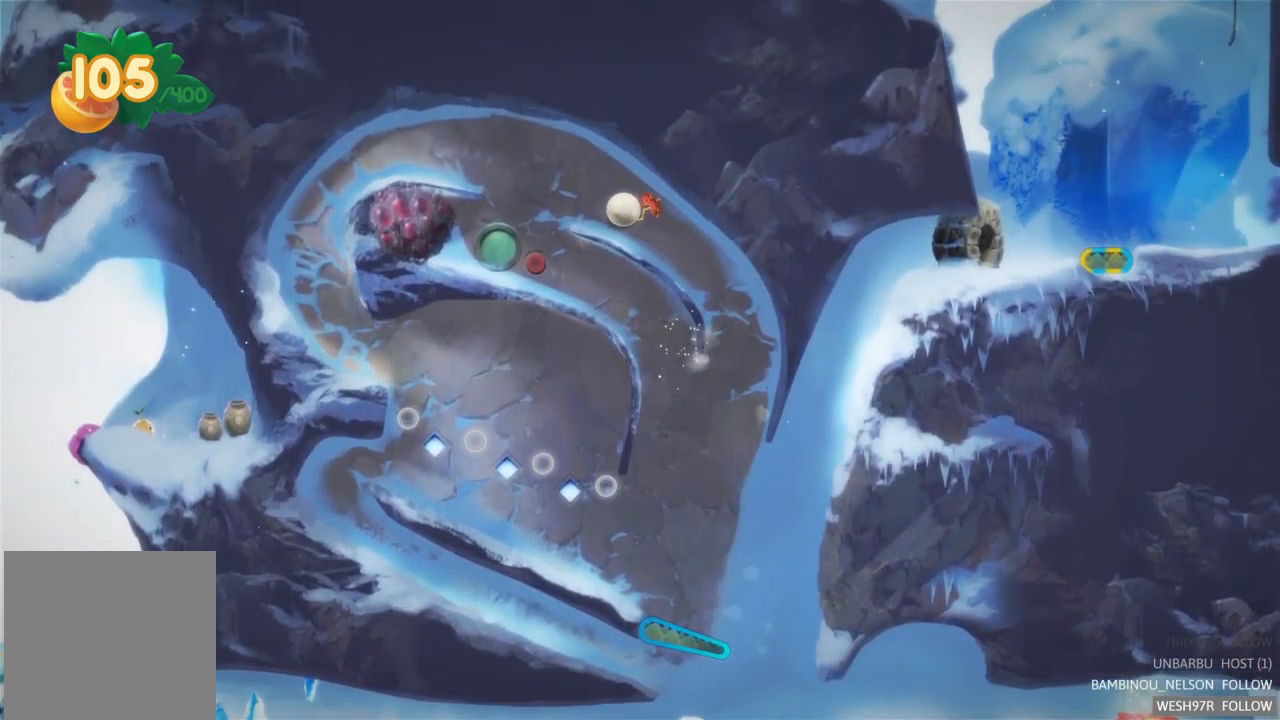
{"buttons": [], "left_stick": "center", "right_stick": "center", "events": []}
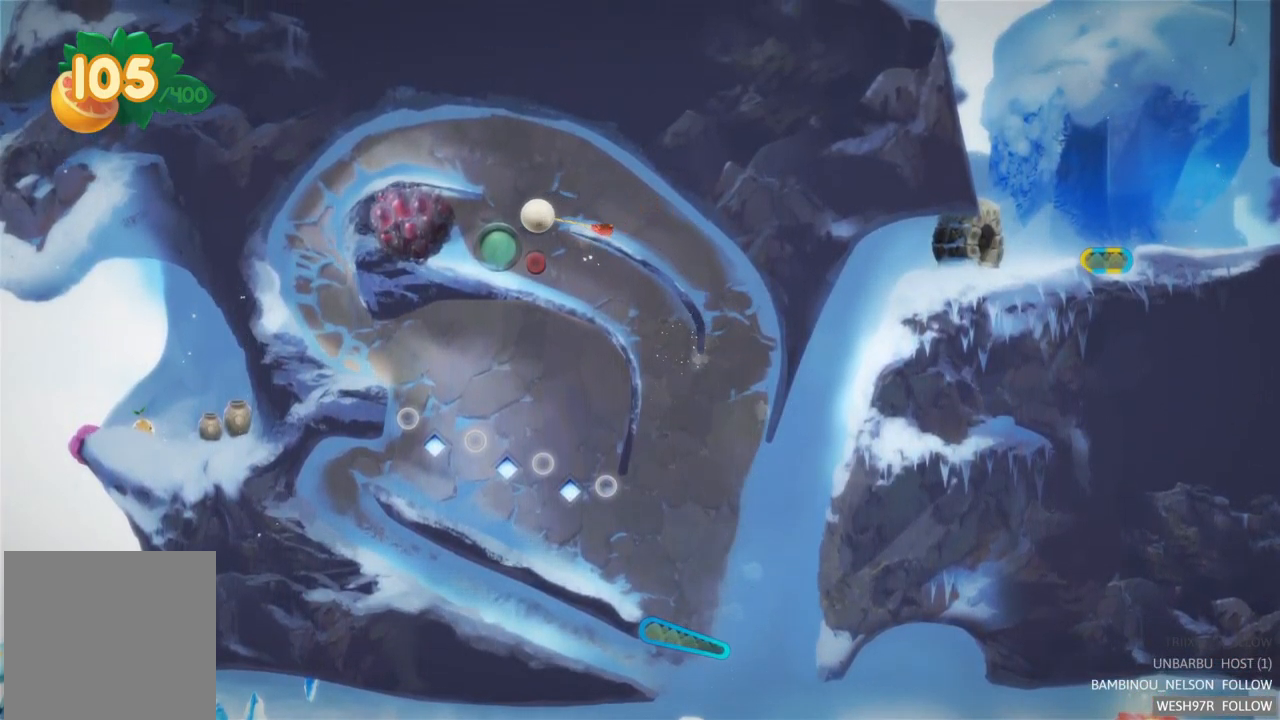
{"buttons": [], "left_stick": "center", "right_stick": "center", "events": []}
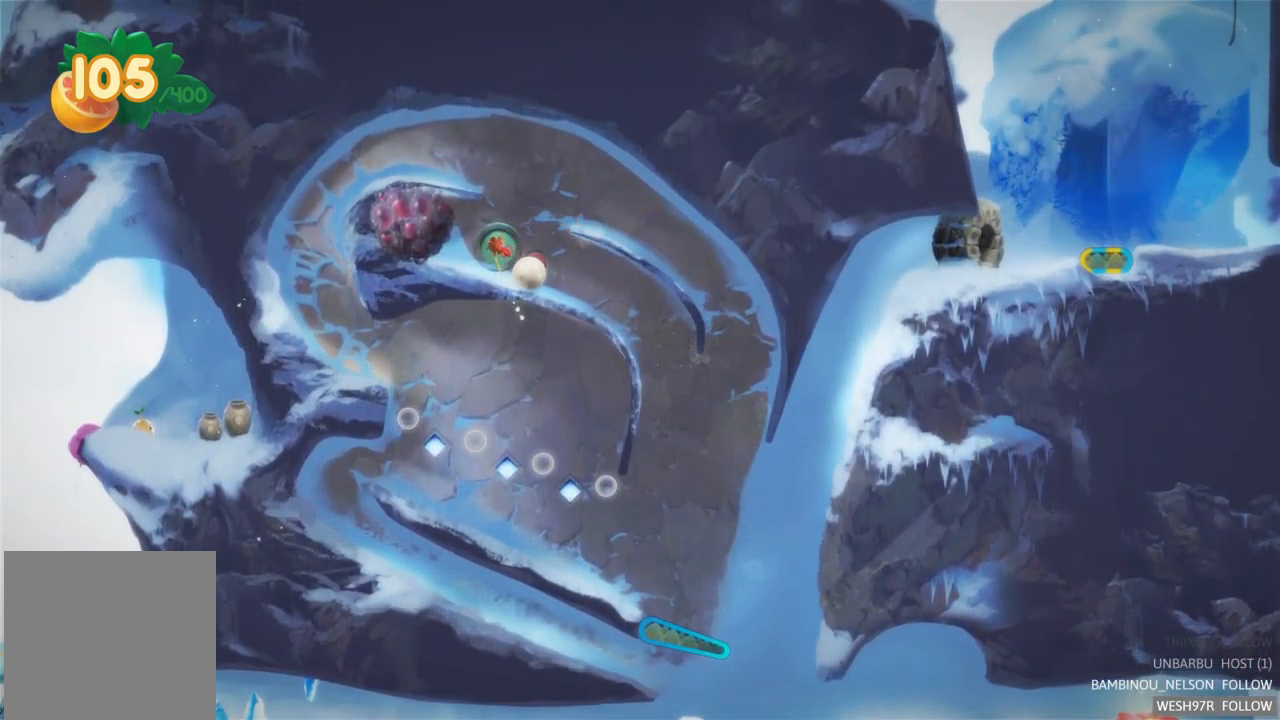
{"buttons": [], "left_stick": "center", "right_stick": "center", "events": []}
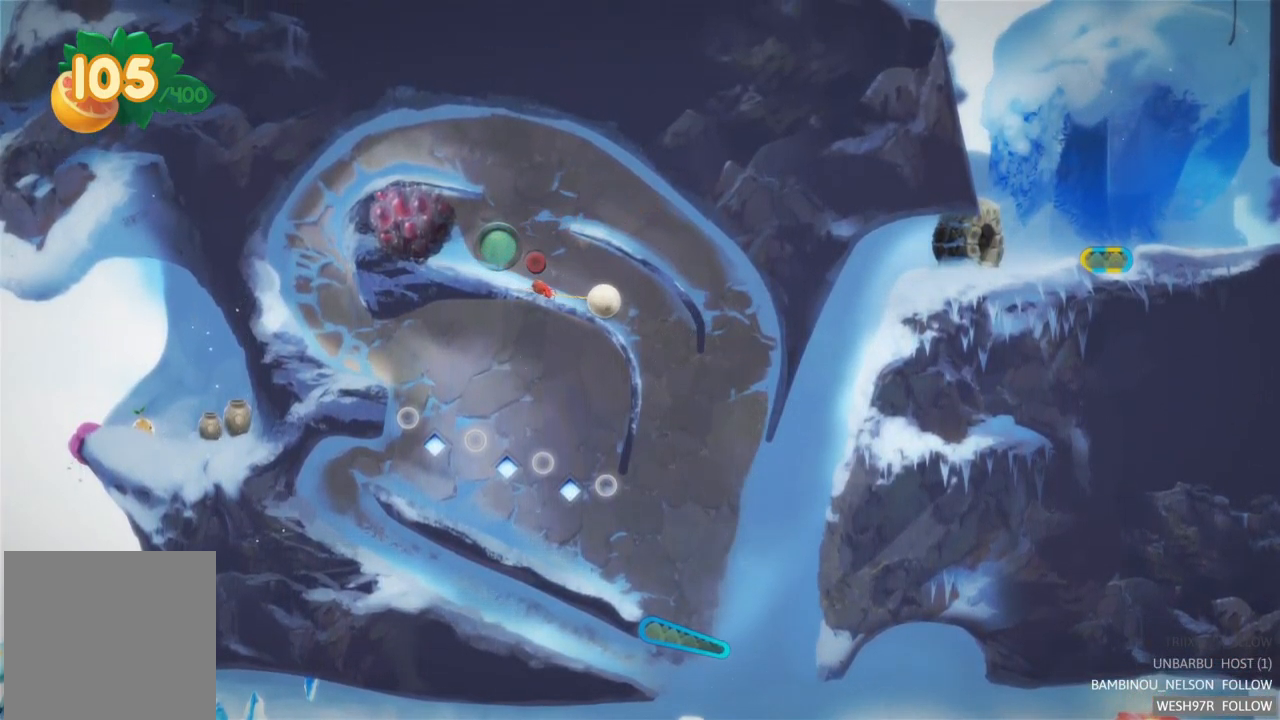
{"buttons": [], "left_stick": "center", "right_stick": "center", "events": []}
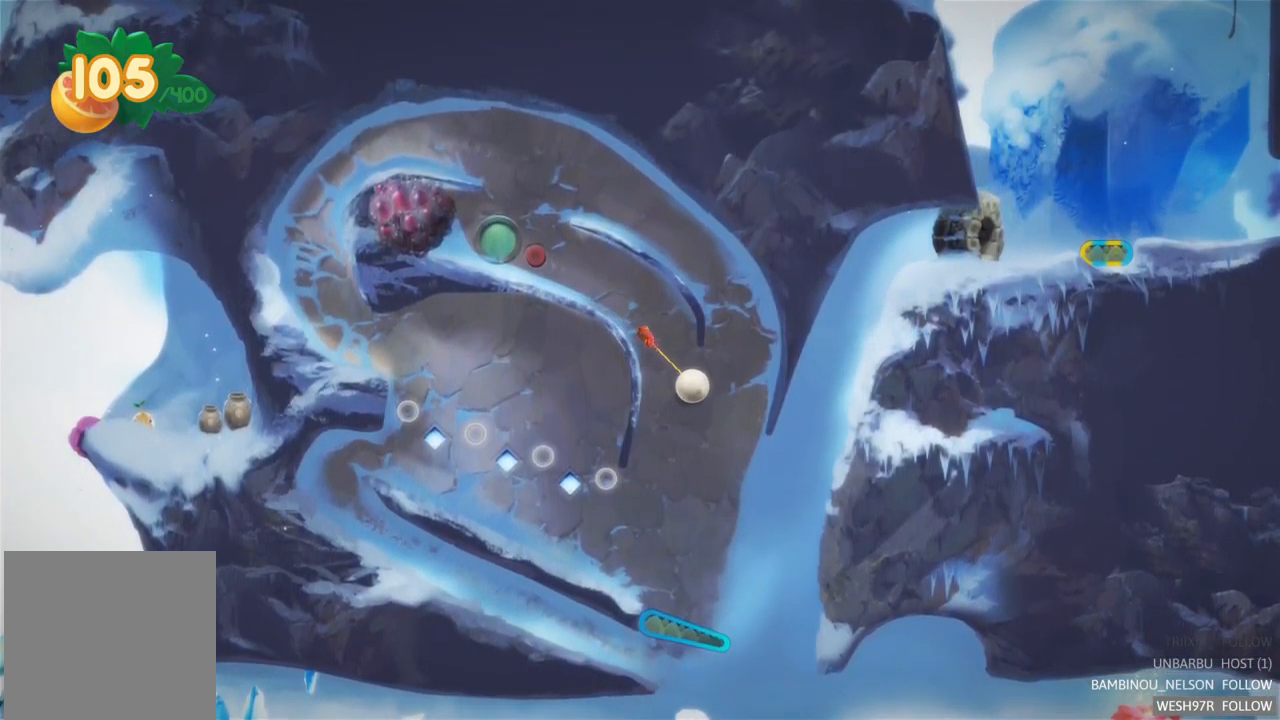
{"buttons": ["L2"], "left_stick": "center", "right_stick": "center", "events": [[467, "L2", "down"]]}
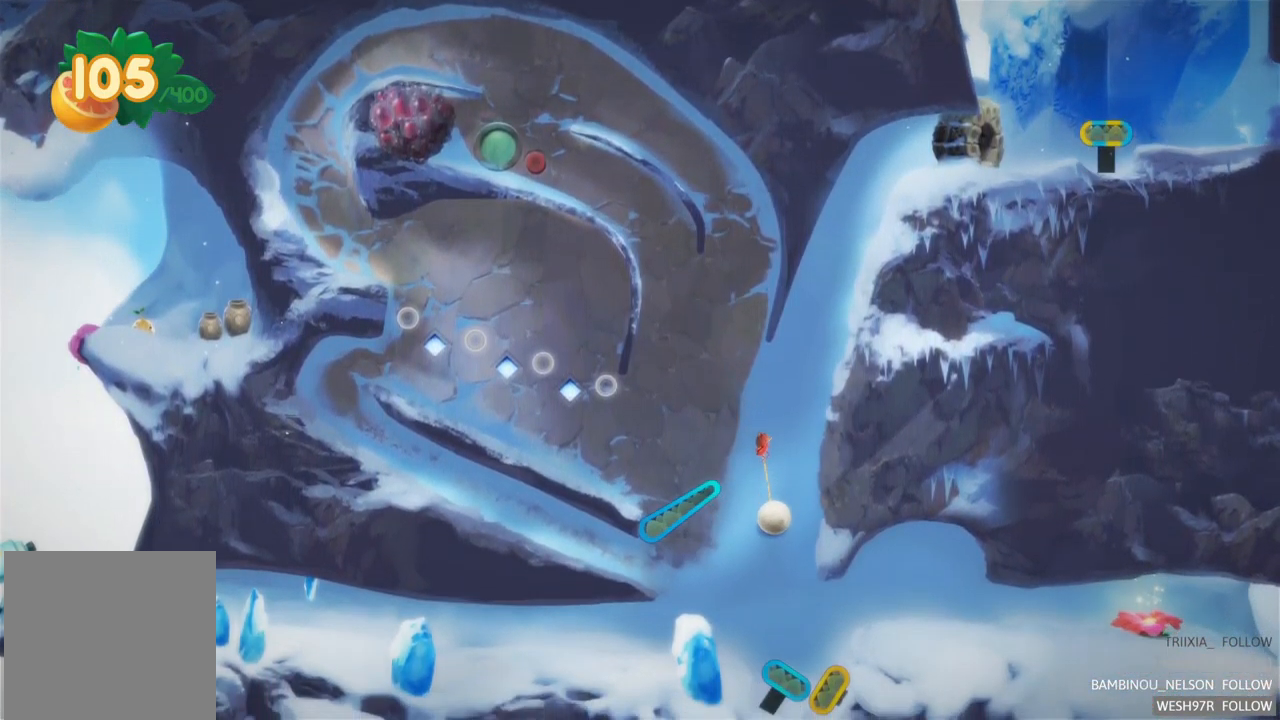
{"buttons": [], "left_stick": "center", "right_stick": "center", "events": [[217, "L2", "up"], [250, "R2", "down"], [467, "R2", "up"]]}
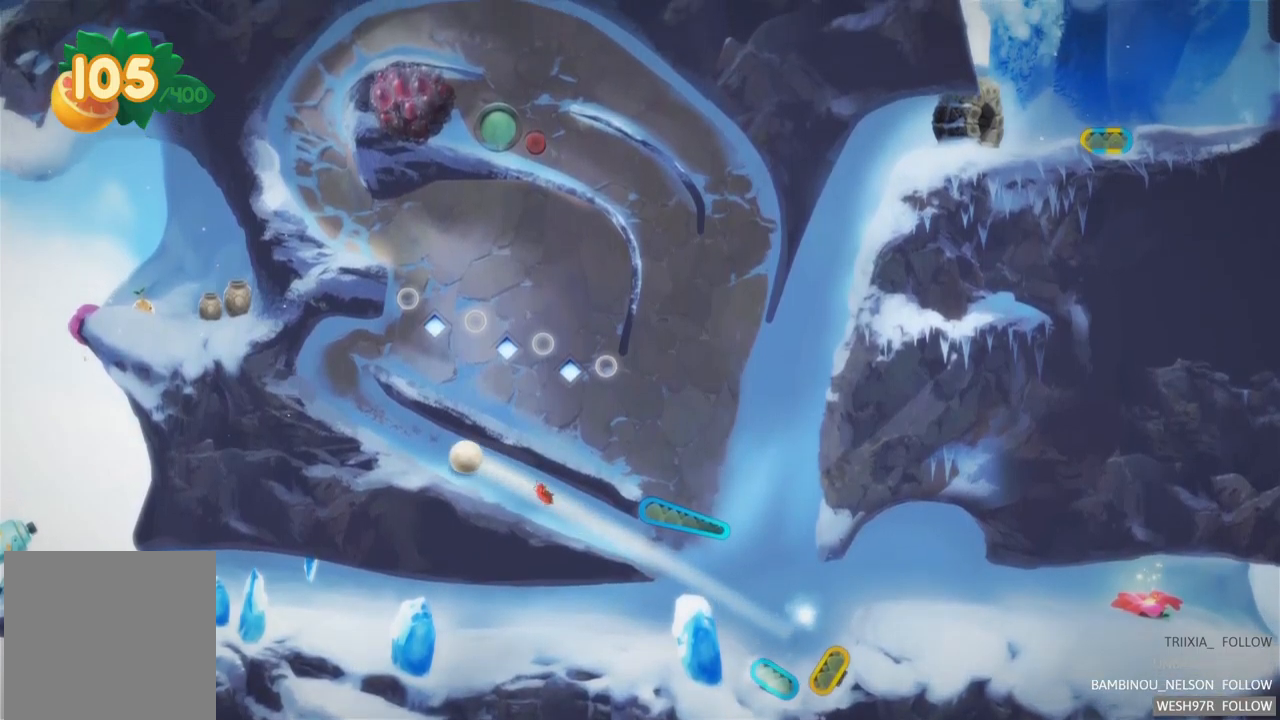
{"buttons": [], "left_stick": "center", "right_stick": "center", "events": []}
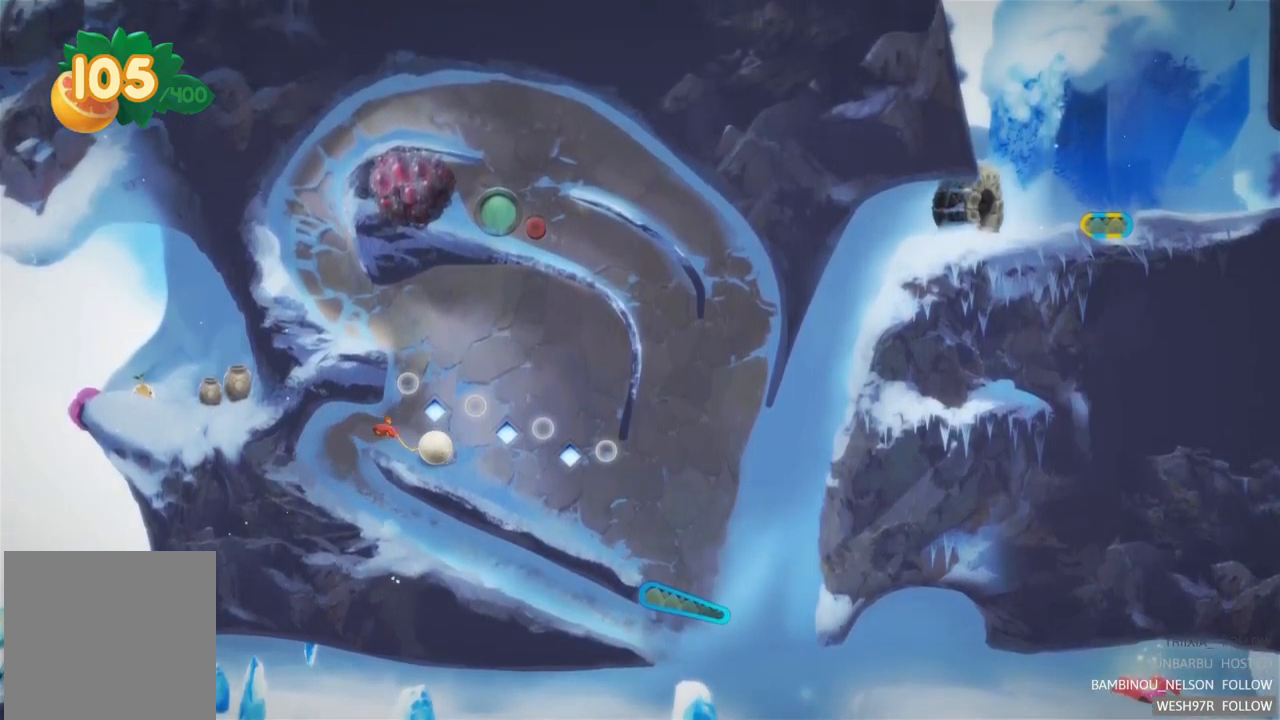
{"buttons": [], "left_stick": "center", "right_stick": "center", "events": []}
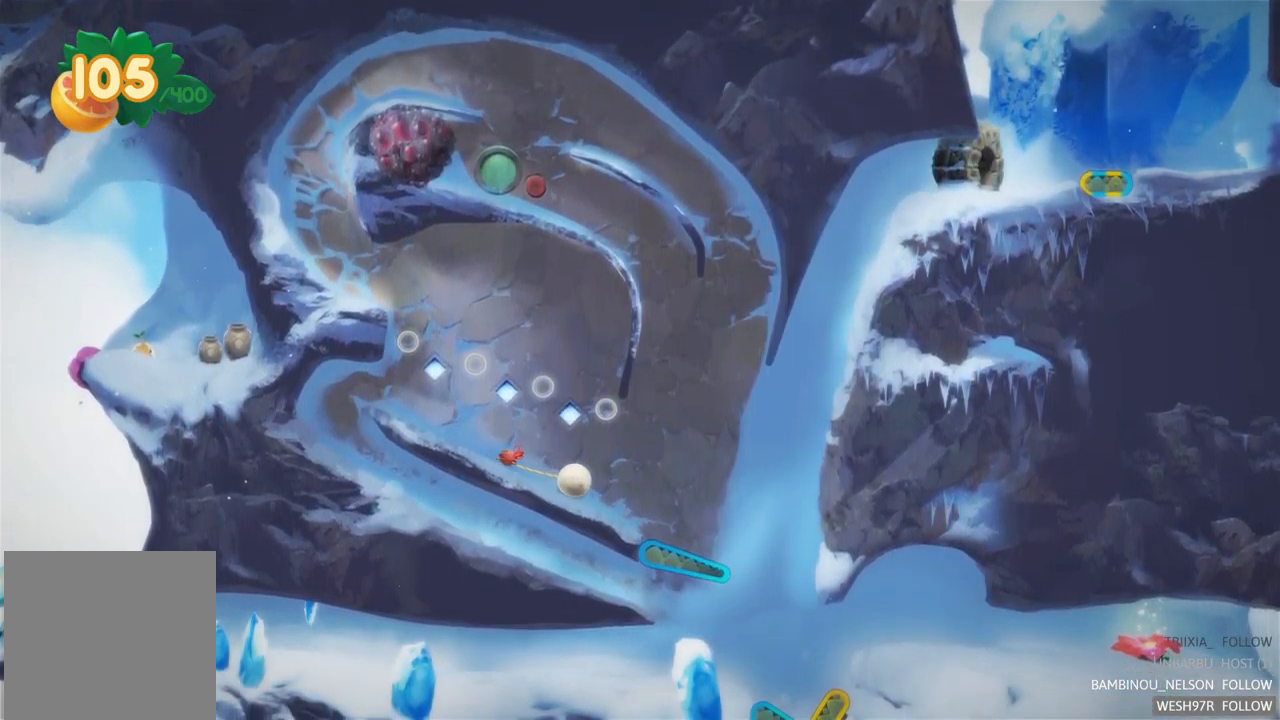
{"buttons": [], "left_stick": "center", "right_stick": "center", "events": []}
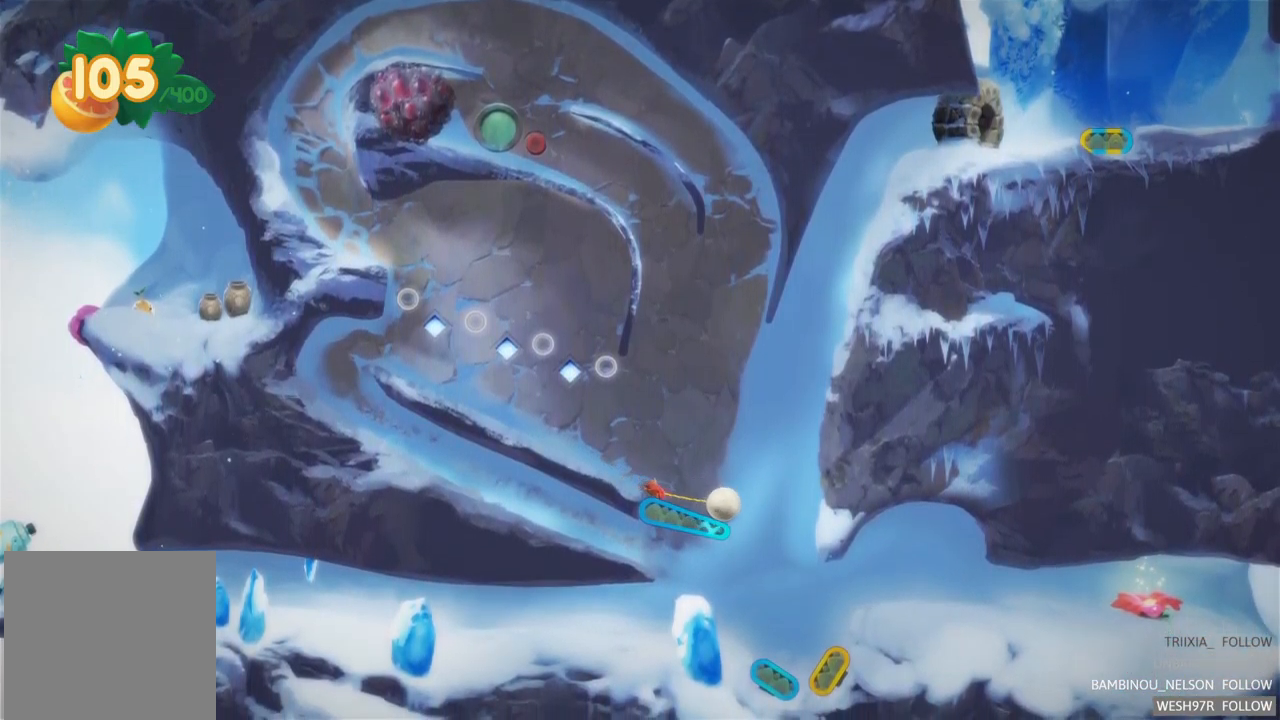
{"buttons": [], "left_stick": "center", "right_stick": "center", "events": [[50, "L2", "down"], [334, "L2", "up"]]}
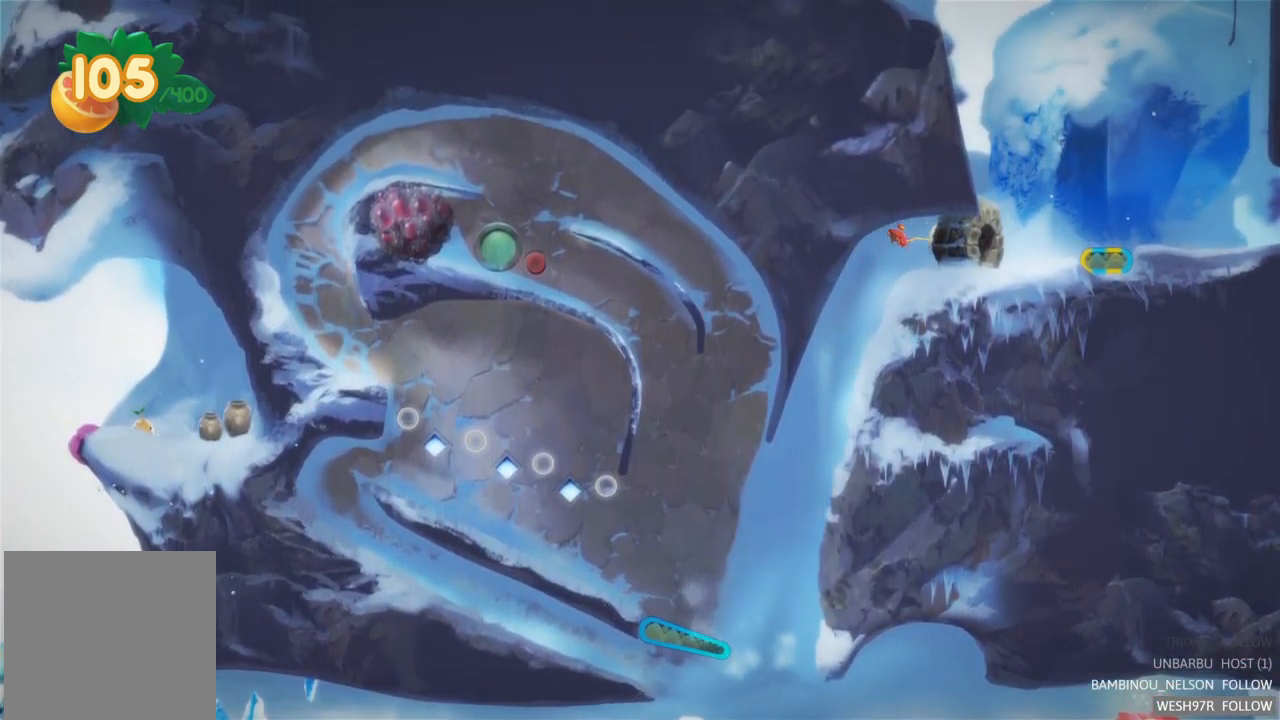
{"buttons": [], "left_stick": "right", "right_stick": "center", "events": [[150, "left_stick", "right"]]}
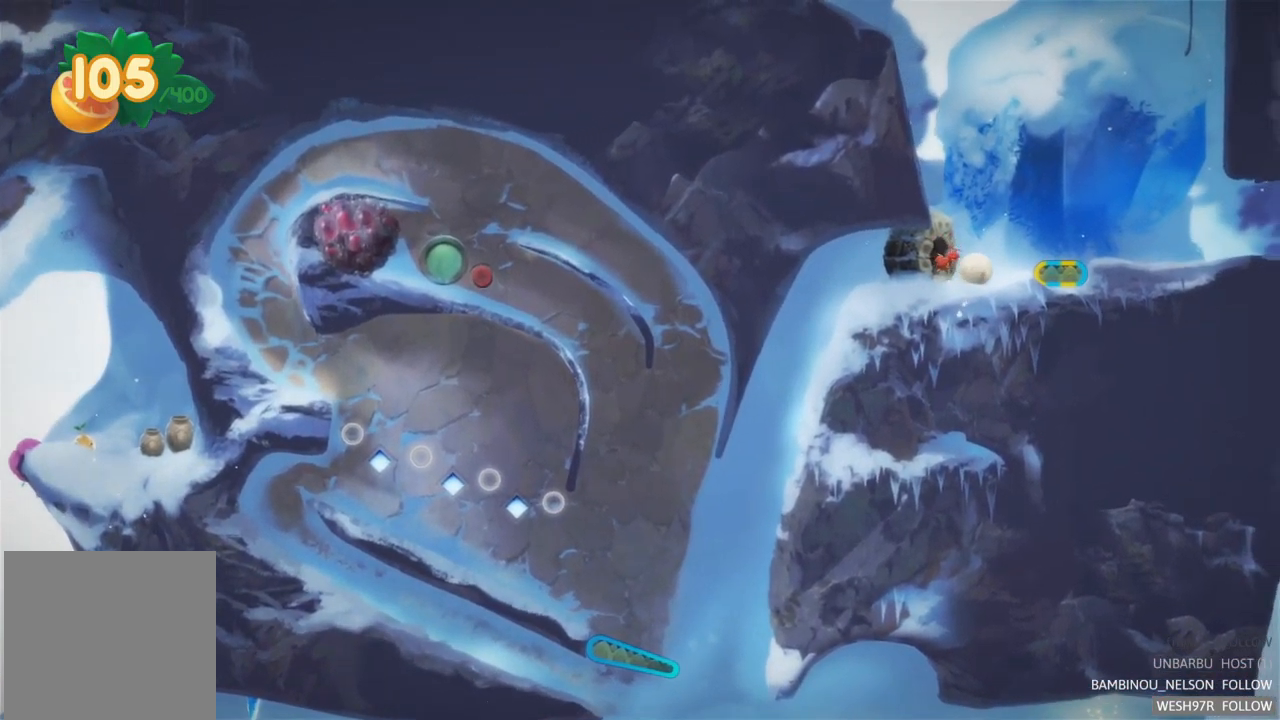
{"buttons": [], "left_stick": "right", "right_stick": "center", "events": []}
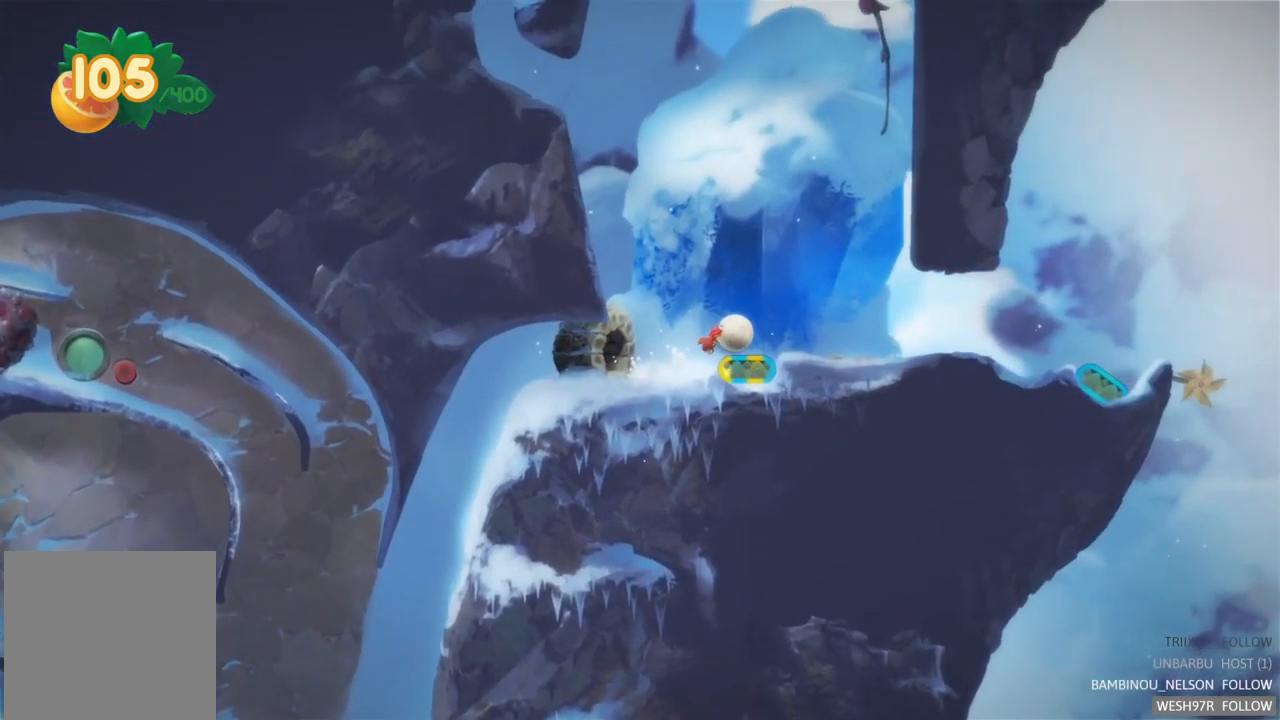
{"buttons": [], "left_stick": "right", "right_stick": "center", "events": []}
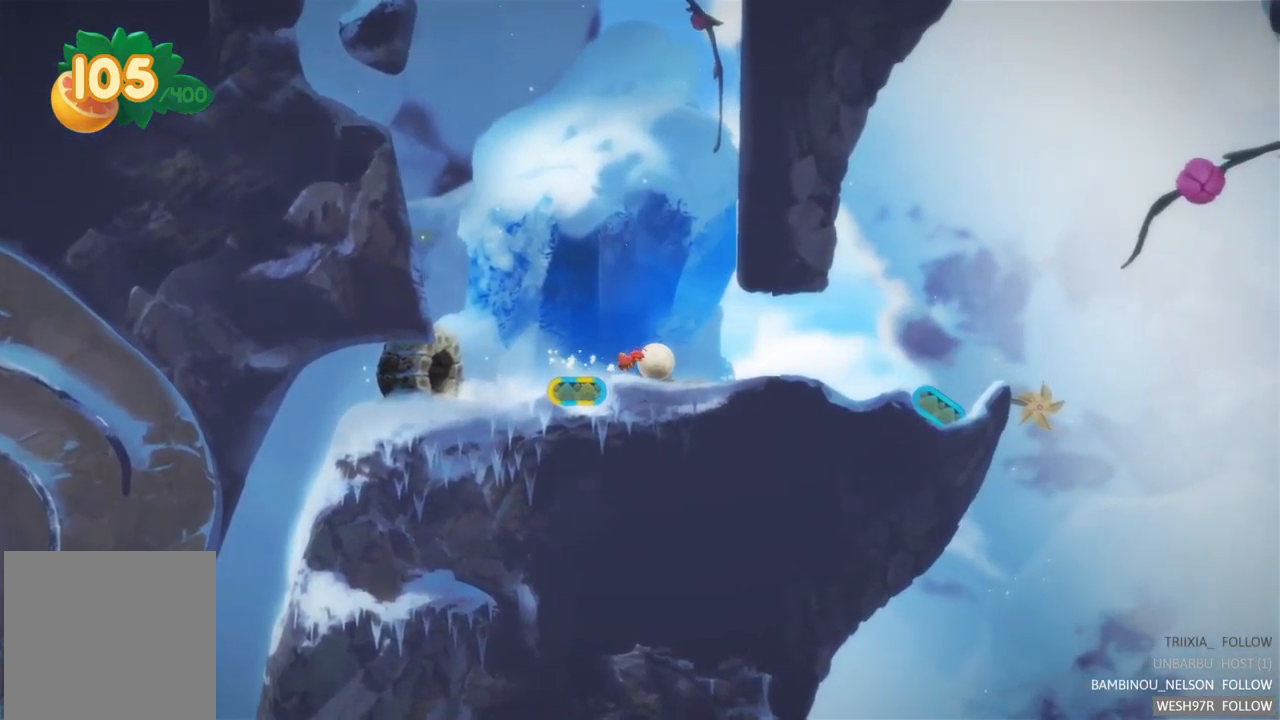
{"buttons": [], "left_stick": "right", "right_stick": "center", "events": []}
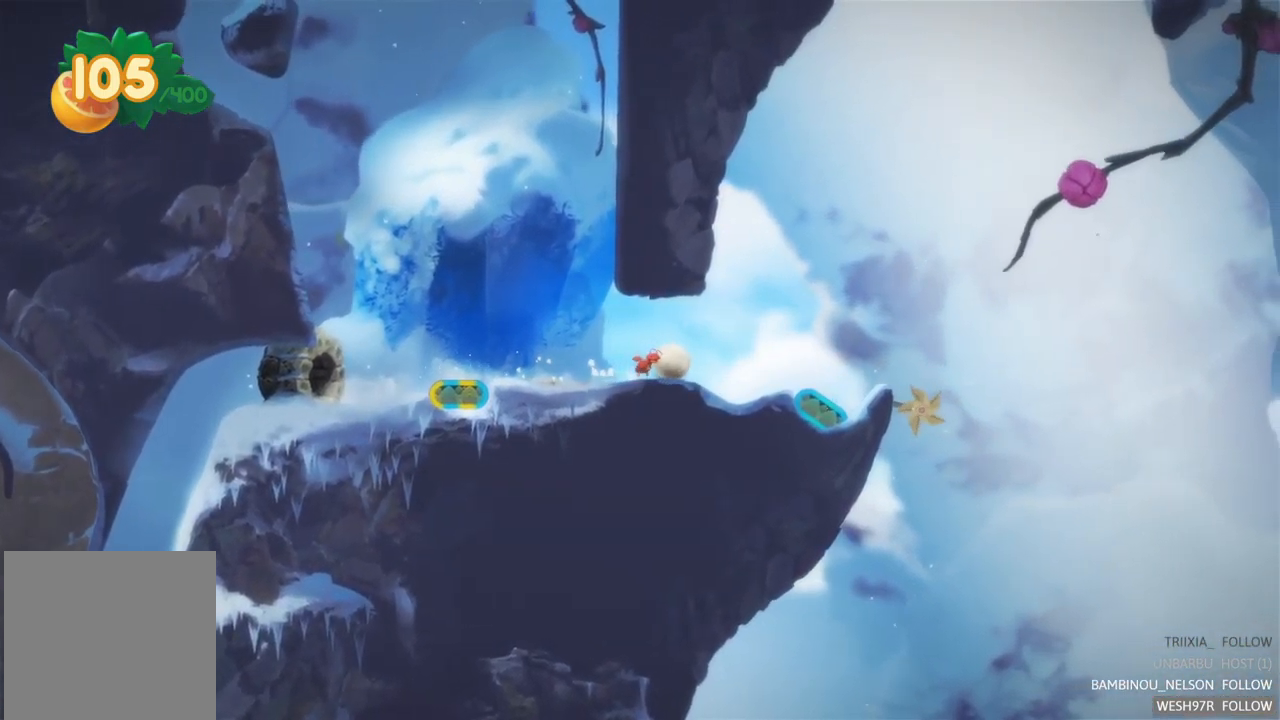
{"buttons": [], "left_stick": "center", "right_stick": "center", "events": [[384, "left_stick", "center"]]}
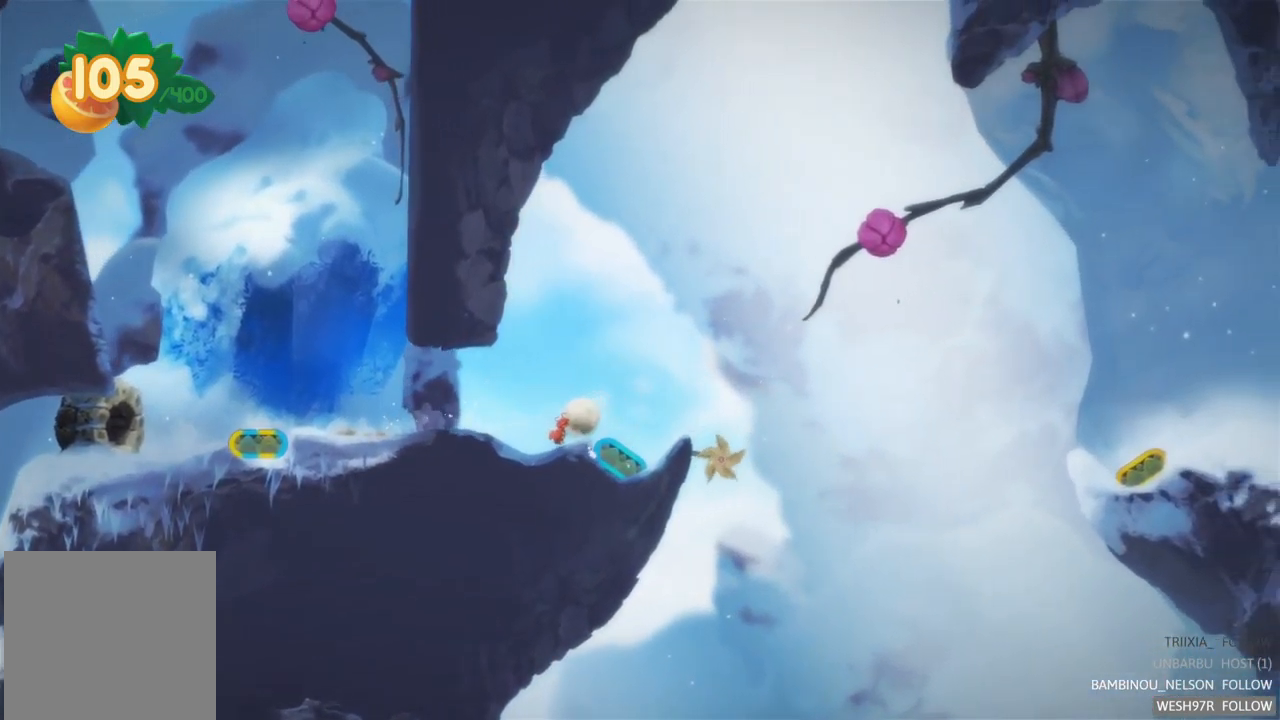
{"buttons": [], "left_stick": "center", "right_stick": "center", "events": [[284, "left_stick", "right"], [467, "left_stick", "center"]]}
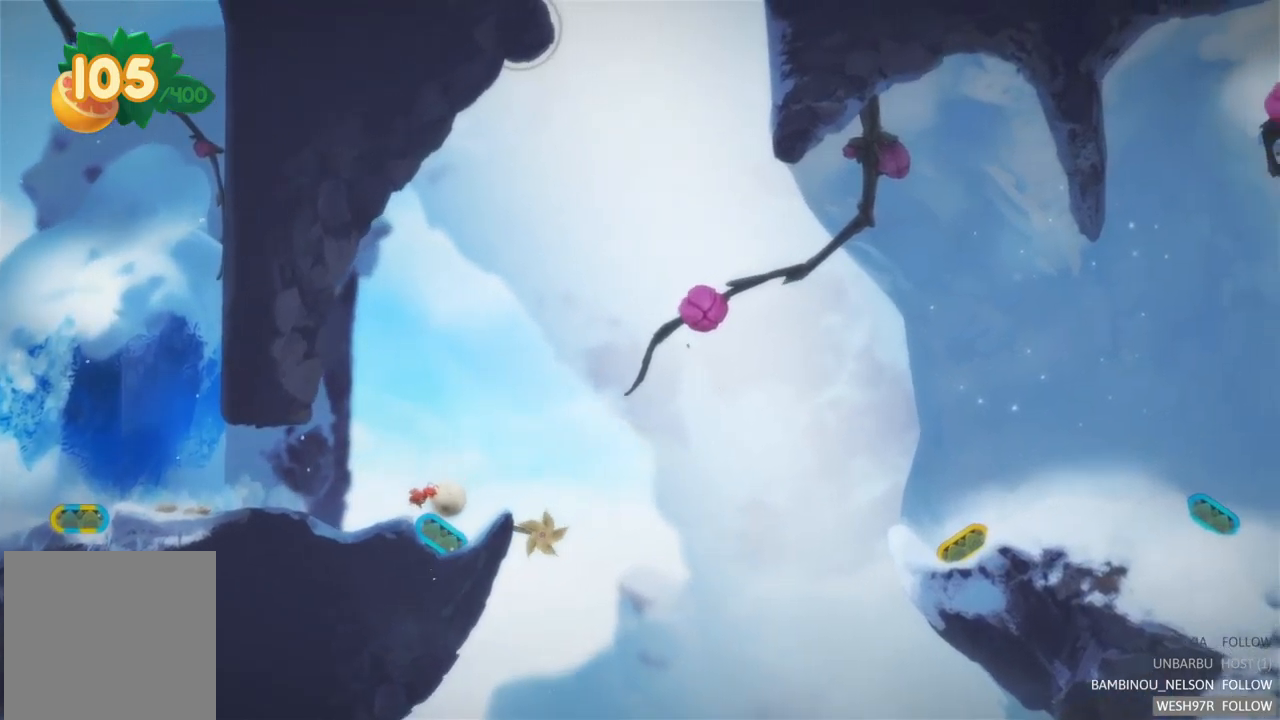
{"buttons": [], "left_stick": "center", "right_stick": "center", "events": [[233, "L2", "down"], [450, "L2", "up"]]}
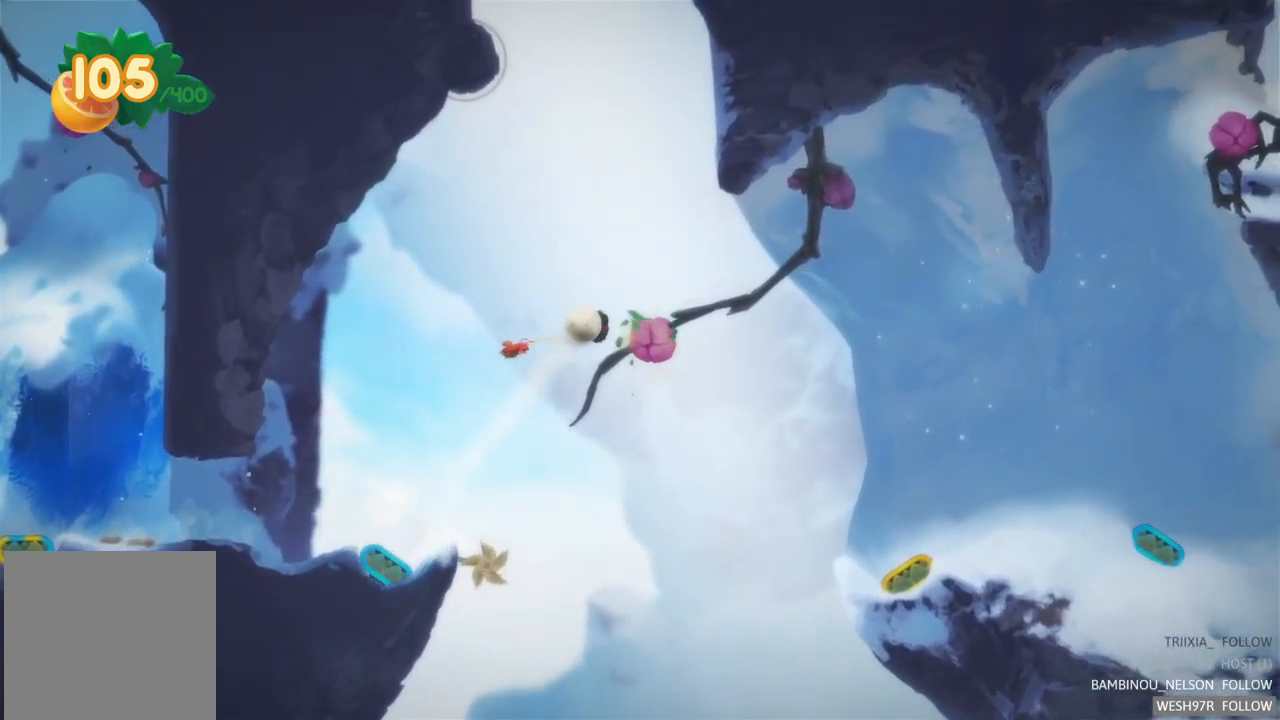
{"buttons": [], "left_stick": "center", "right_stick": "center", "events": []}
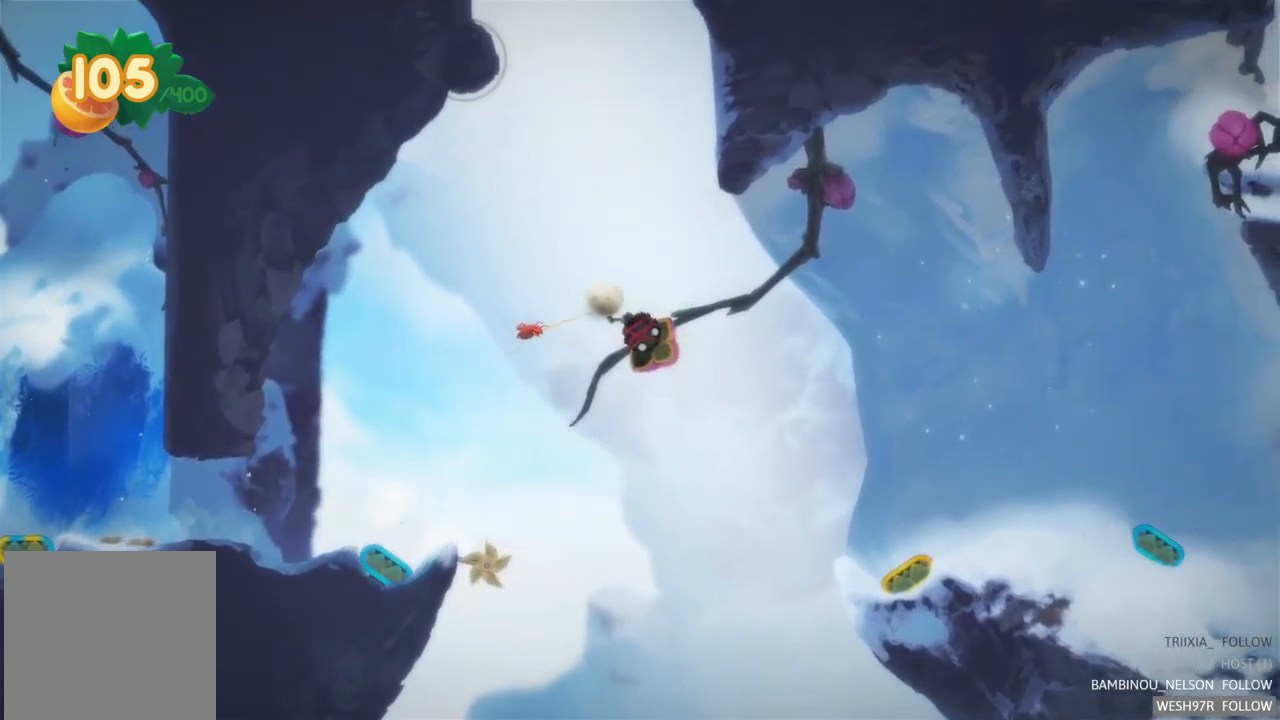
{"buttons": ["L2"], "left_stick": "center", "right_stick": "center", "events": [[67, "L2", "down"]]}
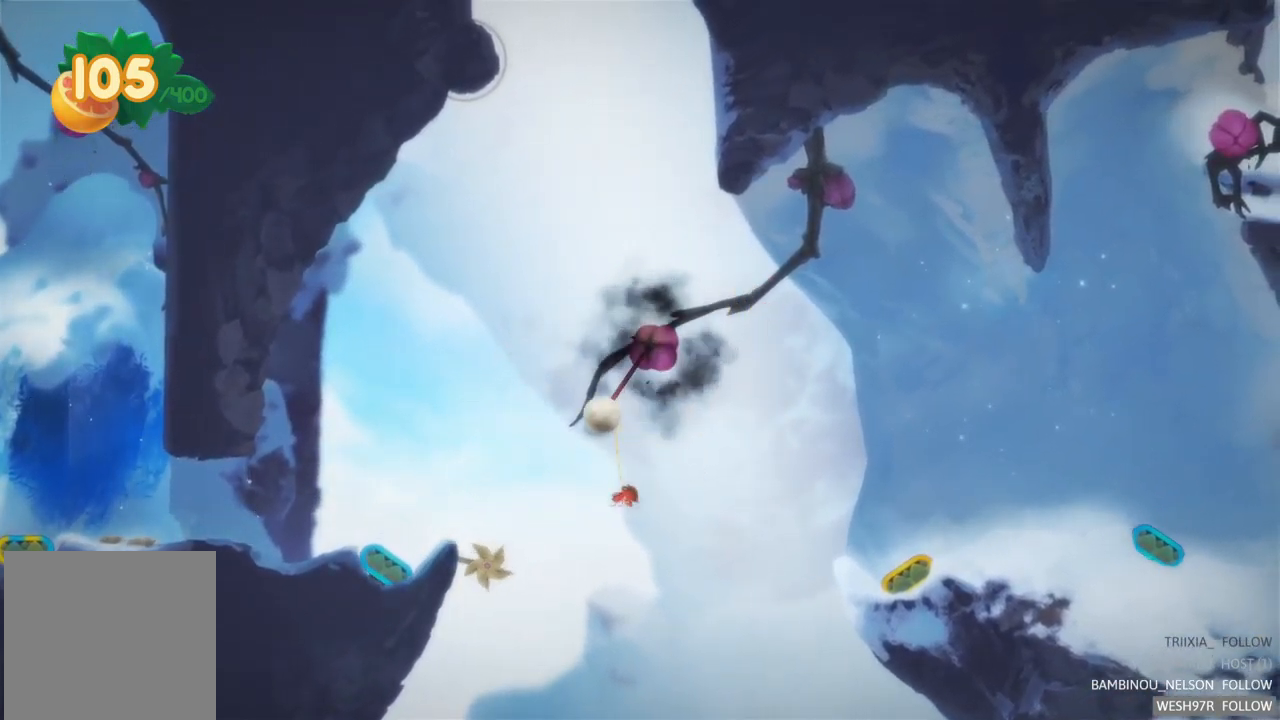
{"buttons": [], "left_stick": "center", "right_stick": "center", "events": [[333, "L2", "up"]]}
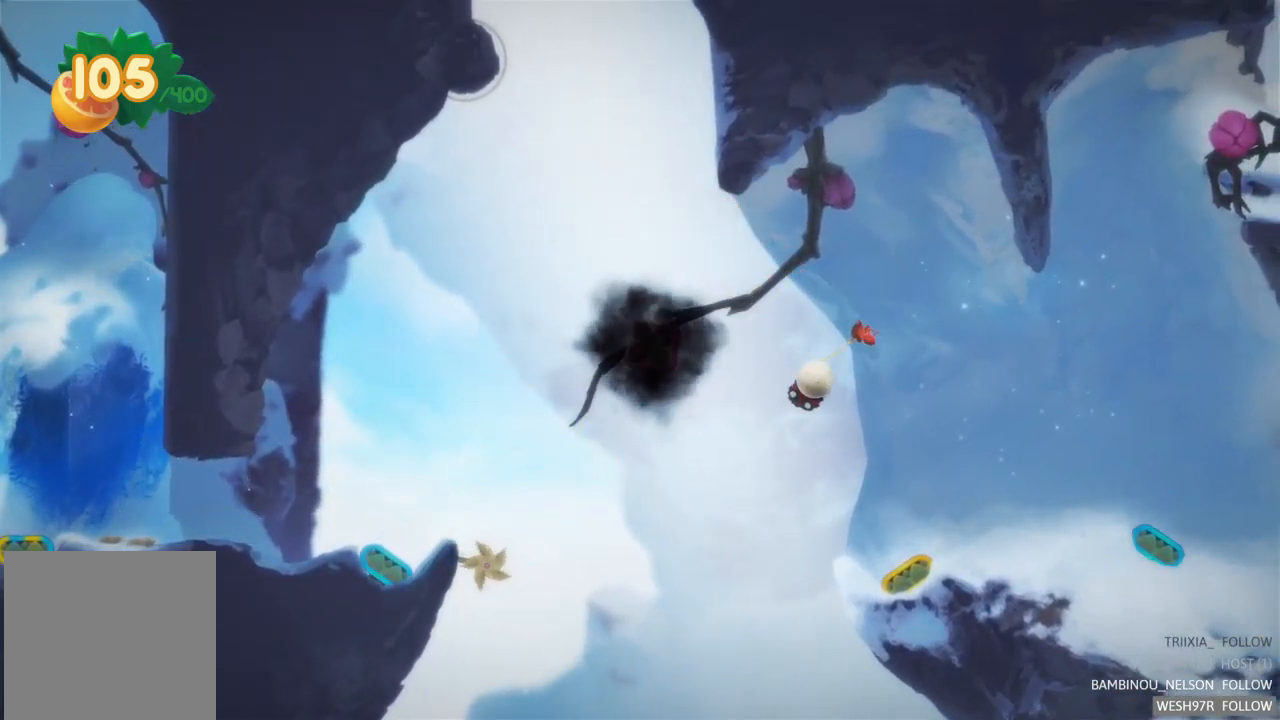
{"buttons": [], "left_stick": "center", "right_stick": "center", "events": []}
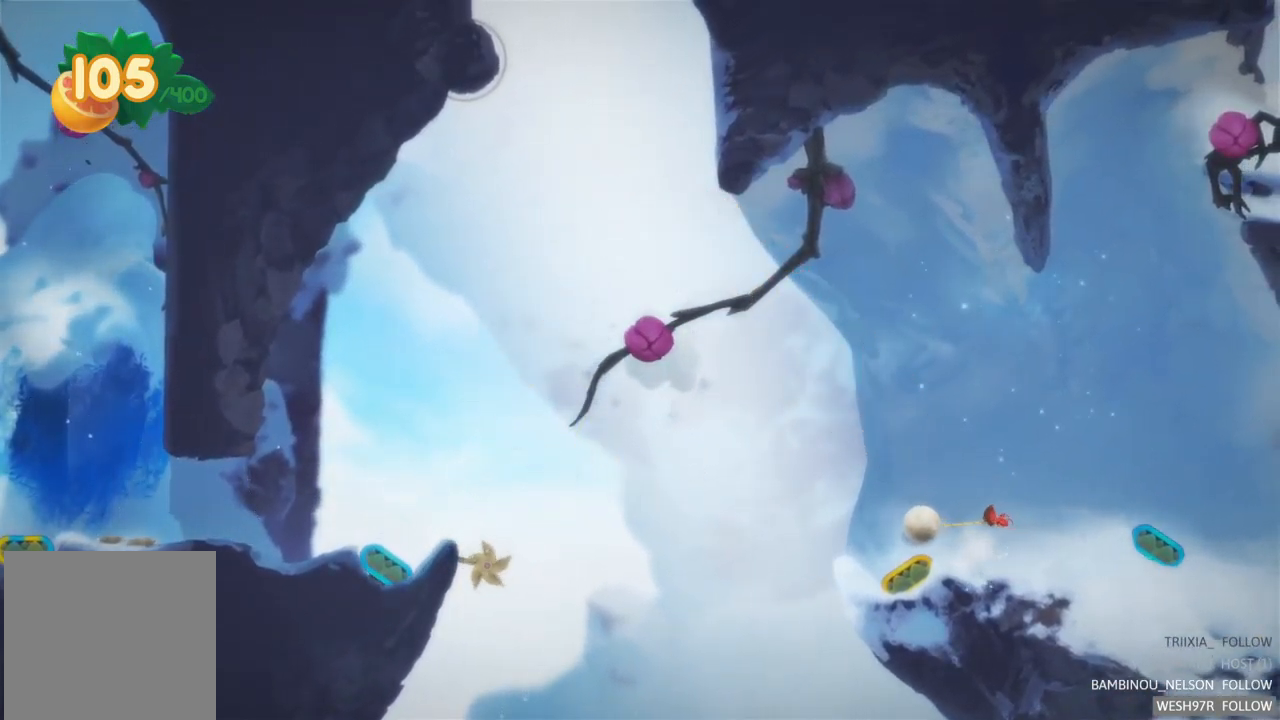
{"buttons": ["R2"], "left_stick": "center", "right_stick": "center", "events": [[300, "R2", "down"]]}
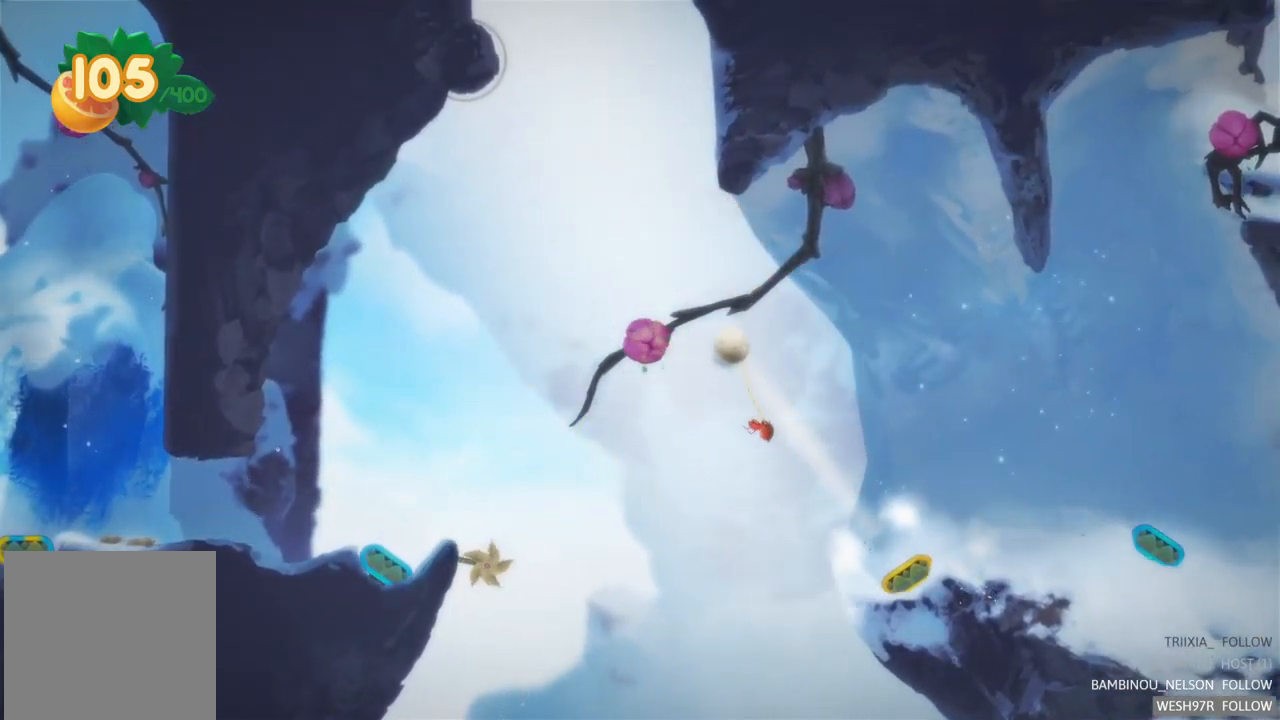
{"buttons": ["L2"], "left_stick": "center", "right_stick": "center", "events": [[17, "R2", "up"], [183, "L2", "down"]]}
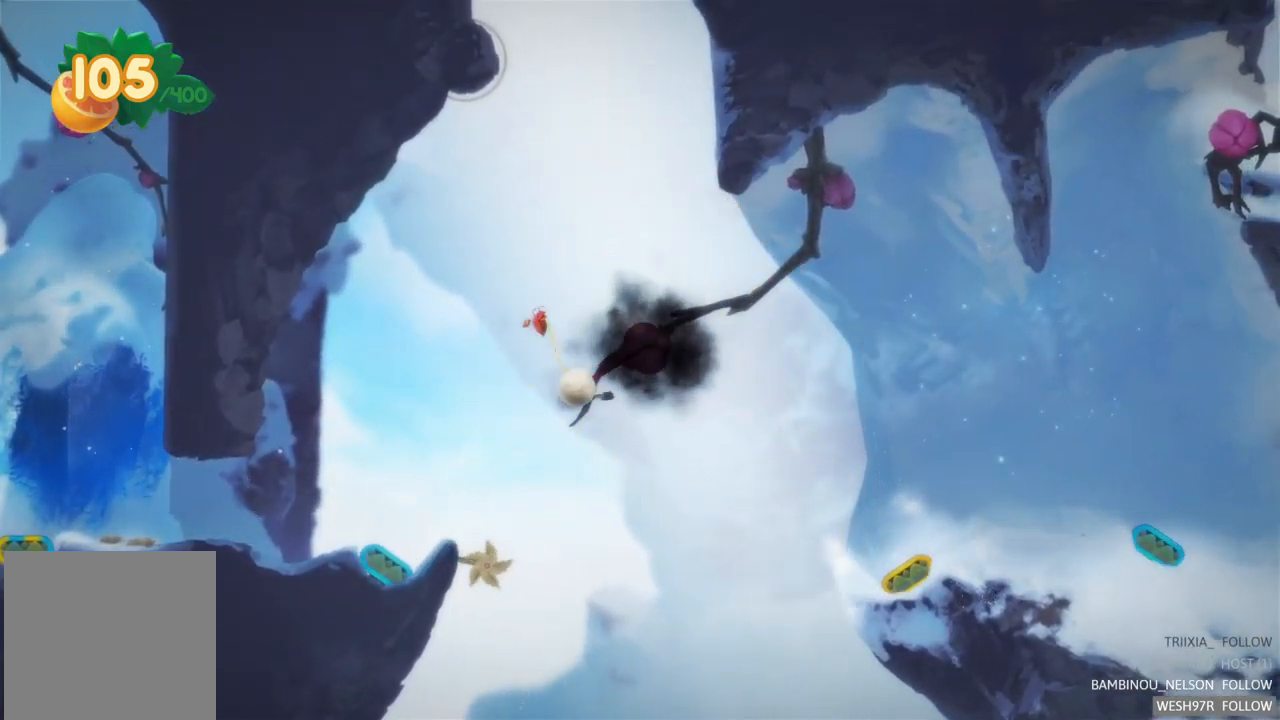
{"buttons": ["L2"], "left_stick": "center", "right_stick": "center", "events": []}
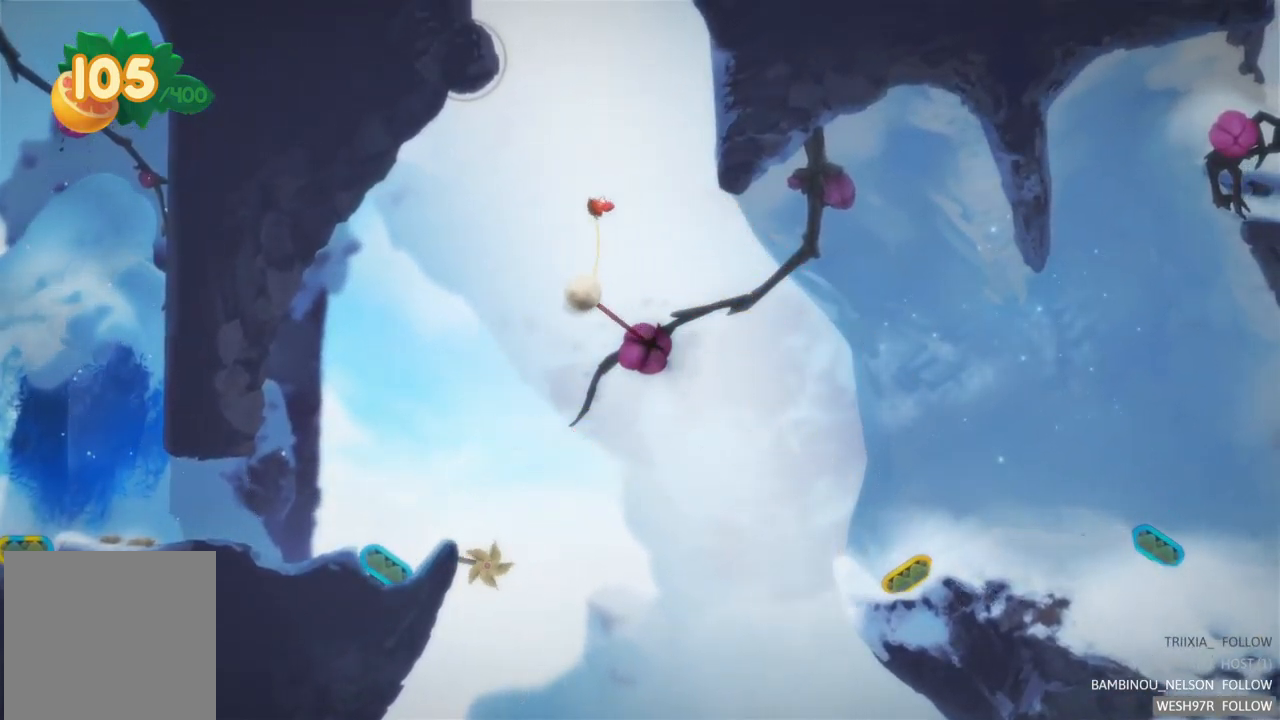
{"buttons": ["L2"], "left_stick": "center", "right_stick": "center", "events": []}